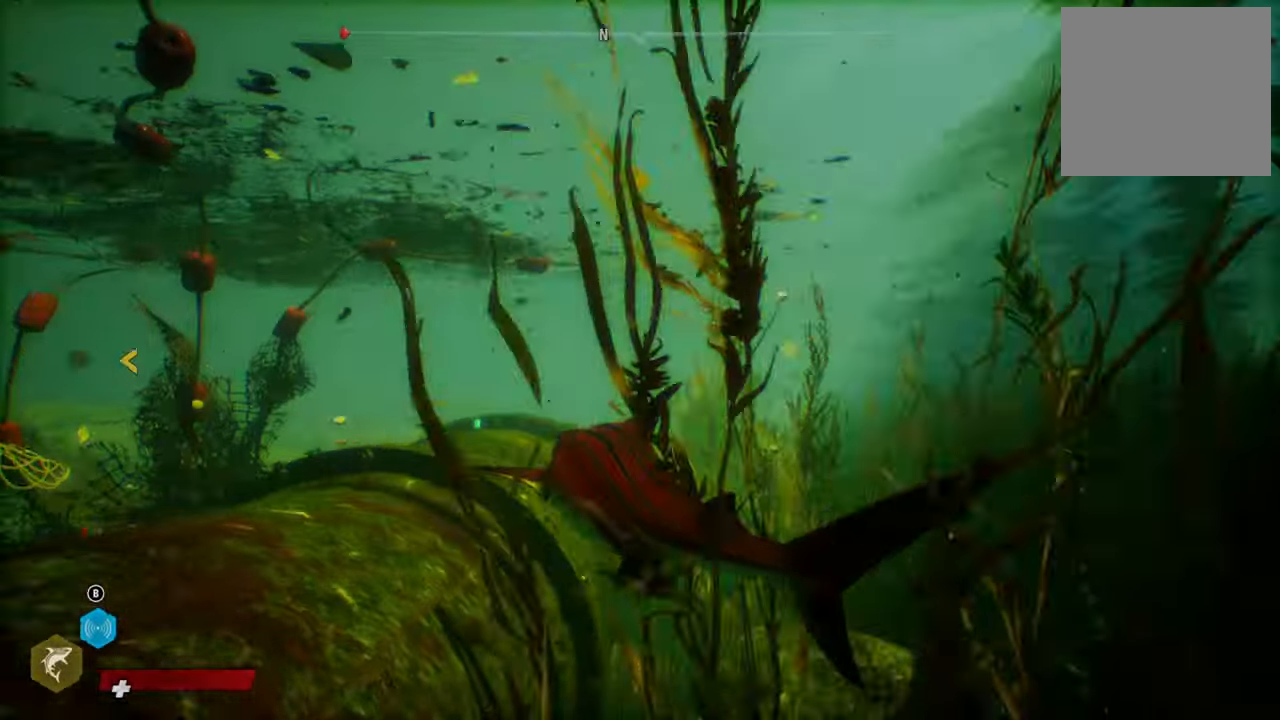
Gameplay with a controller (Xbox layout); each line is a JSON object with the inputs held at the frame after it. "events" lists button and stick changes between this image and that frame as [ms after this image, input, new state], when the widget could be followed in between.
{"buttons": ["L2"], "left_stick": "up", "right_stick": "center", "events": [[20, "right_stick", "center"], [200, "L2", "down"]]}
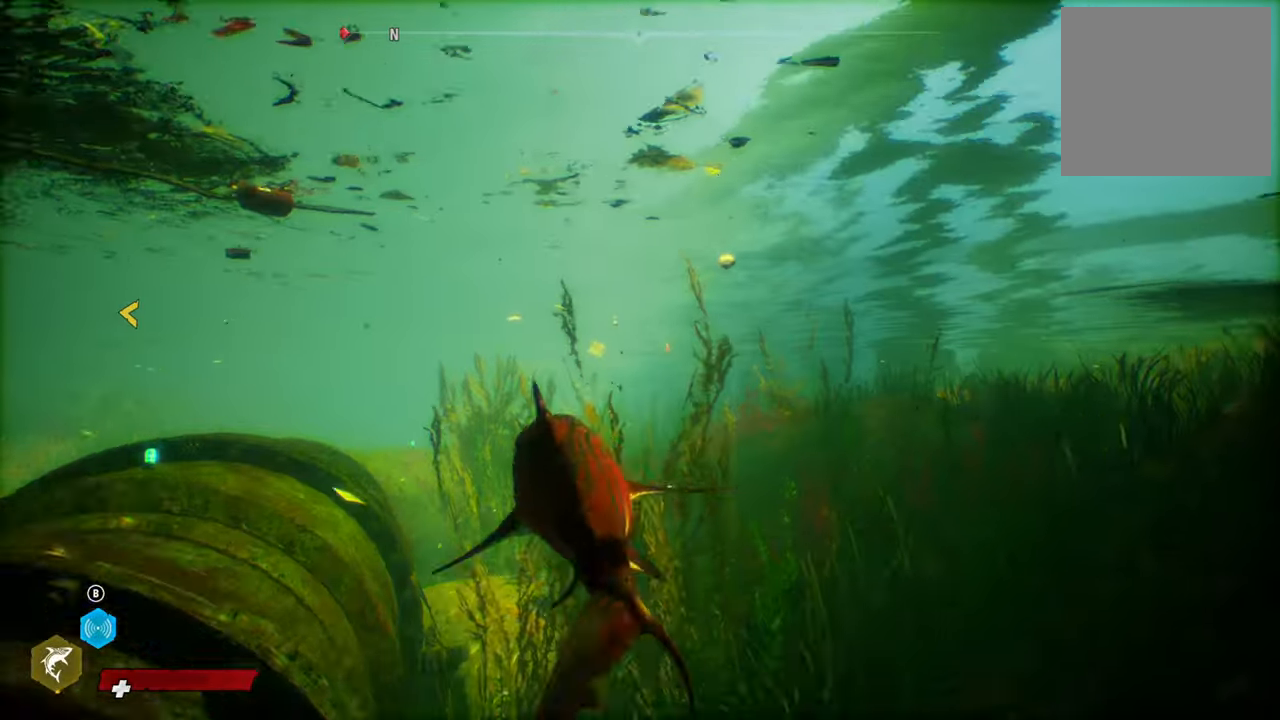
{"buttons": ["L2"], "left_stick": "up", "right_stick": "center", "events": []}
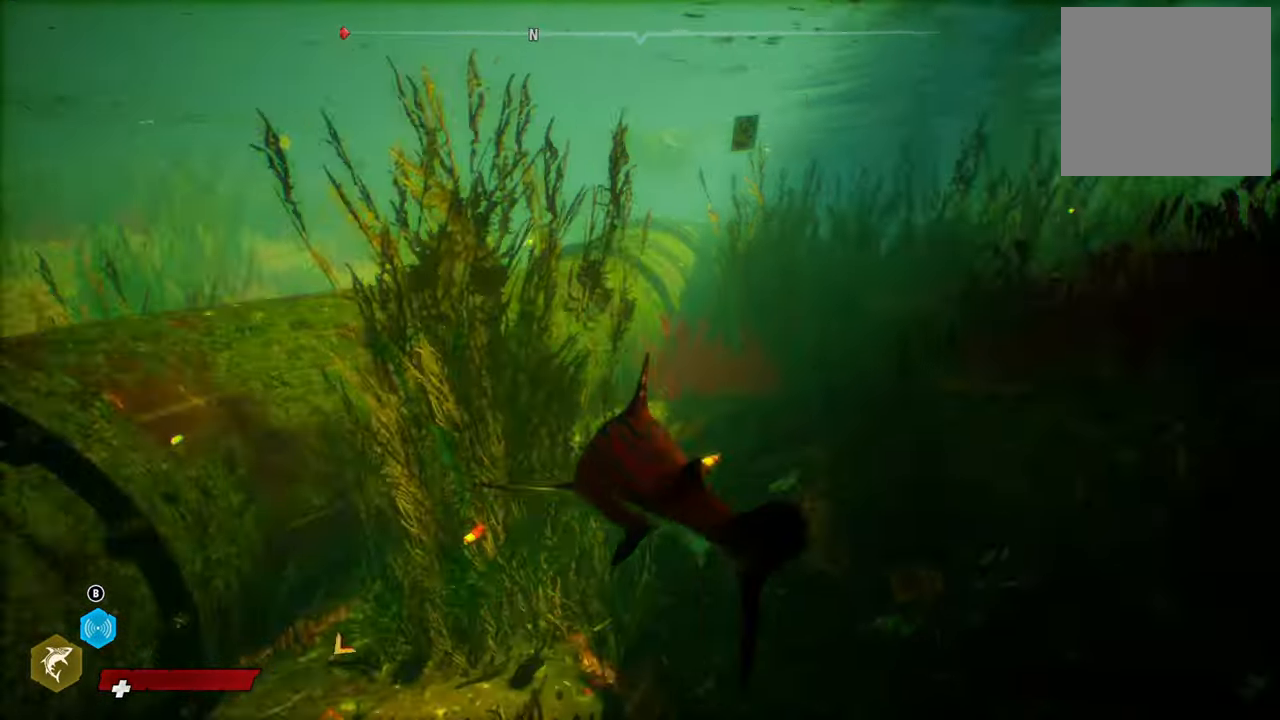
{"buttons": ["L2"], "left_stick": "up", "right_stick": "center", "events": [[240, "right_stick", "up"], [500, "right_stick", "center"]]}
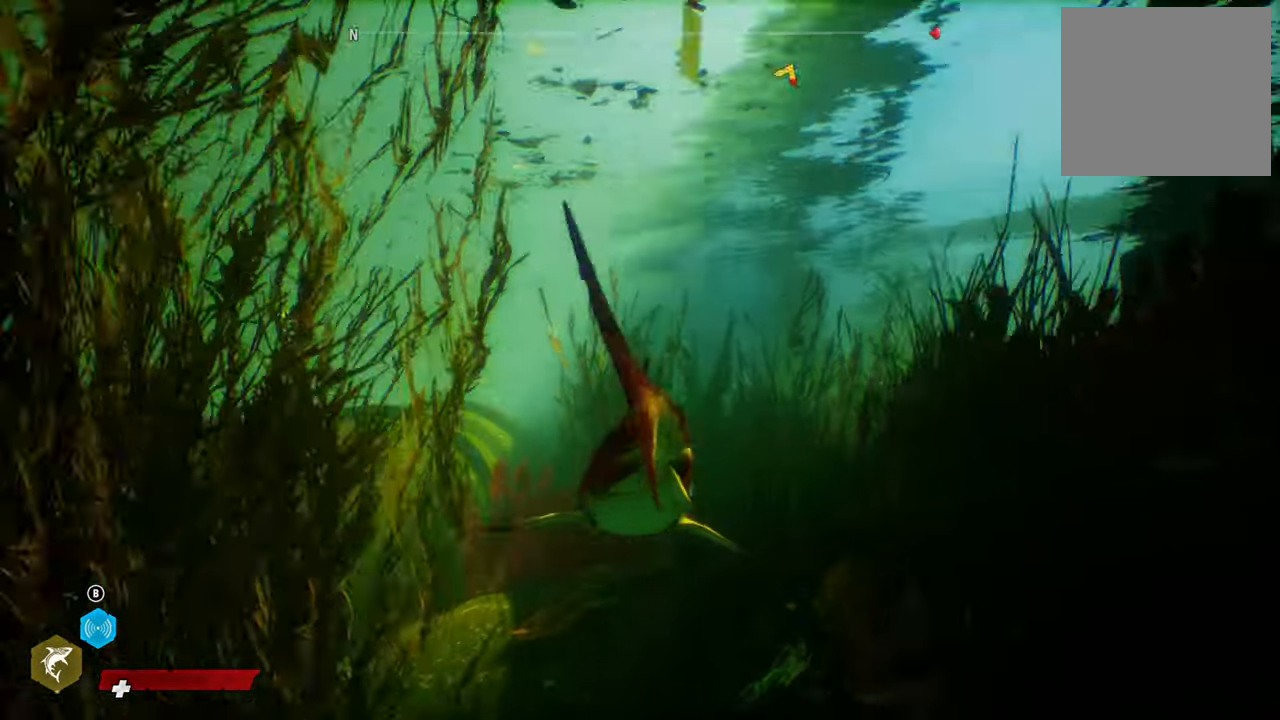
{"buttons": ["L2", "R2"], "left_stick": "up", "right_stick": "center", "events": [[440, "R2", "down"]]}
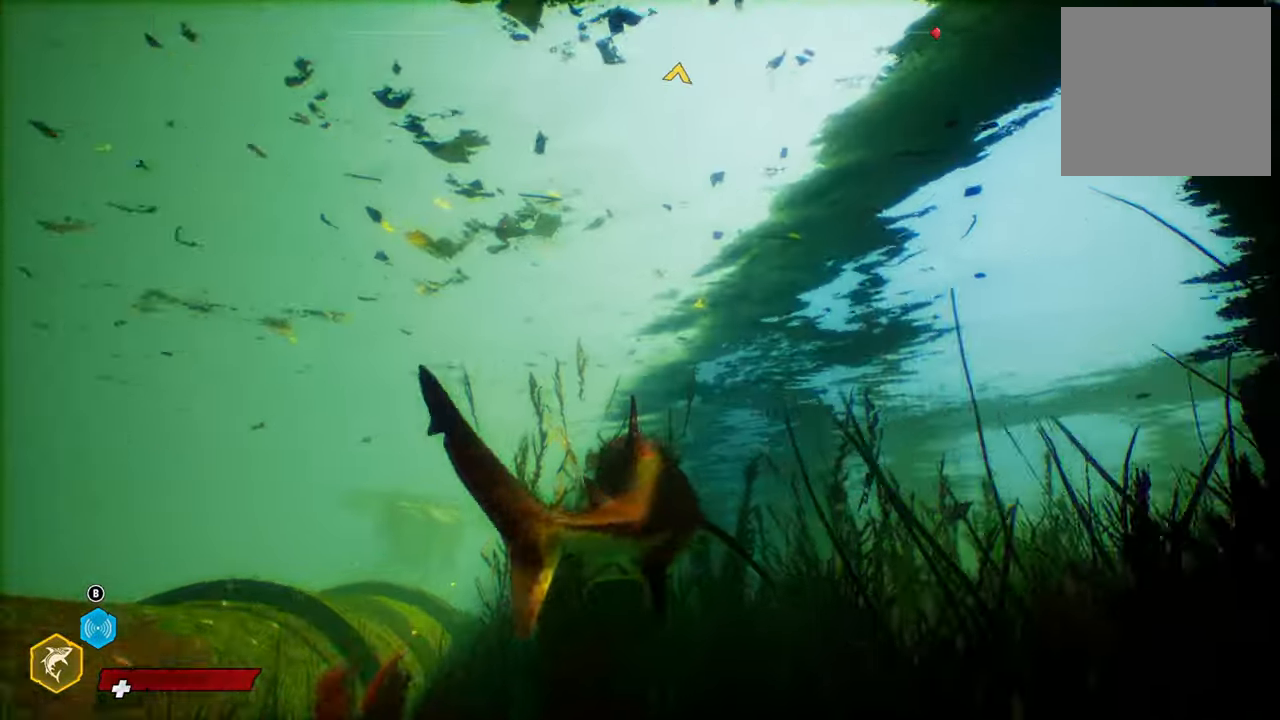
{"buttons": ["L2", "R2"], "left_stick": "up", "right_stick": "center", "events": []}
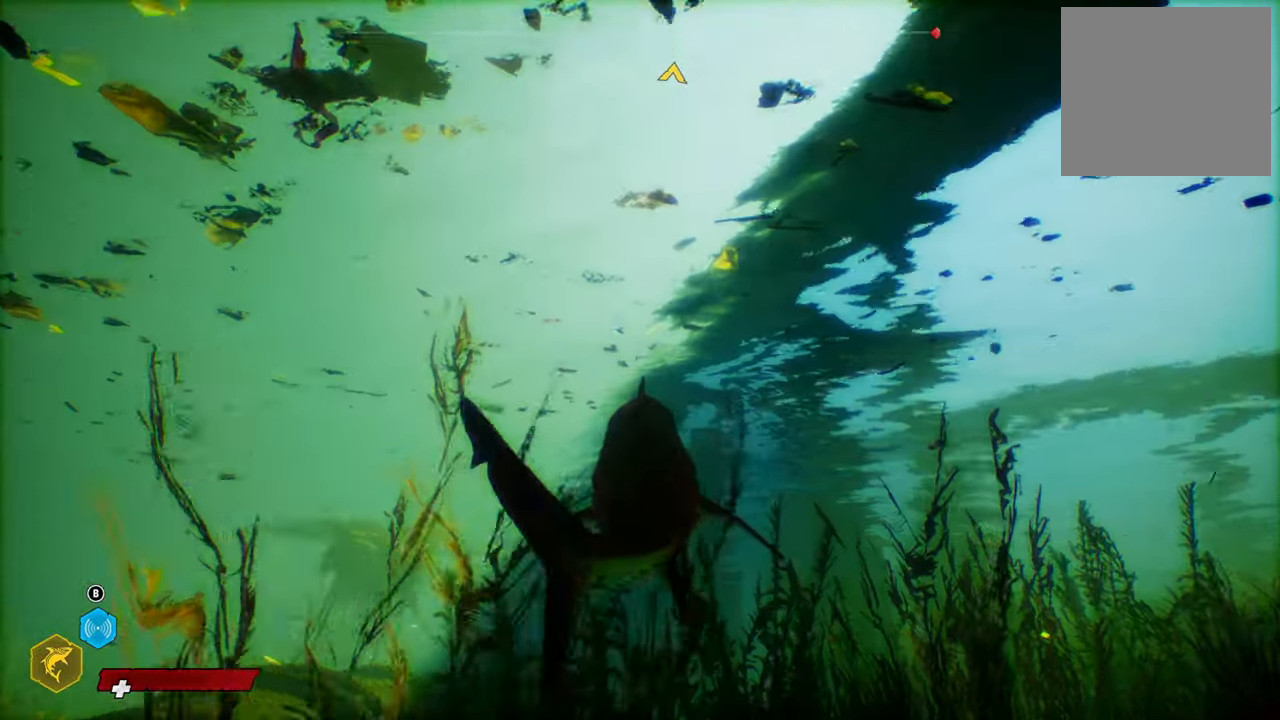
{"buttons": ["L2", "R2"], "left_stick": "up", "right_stick": "center", "events": [[200, "R2", "up"], [400, "R2", "down"]]}
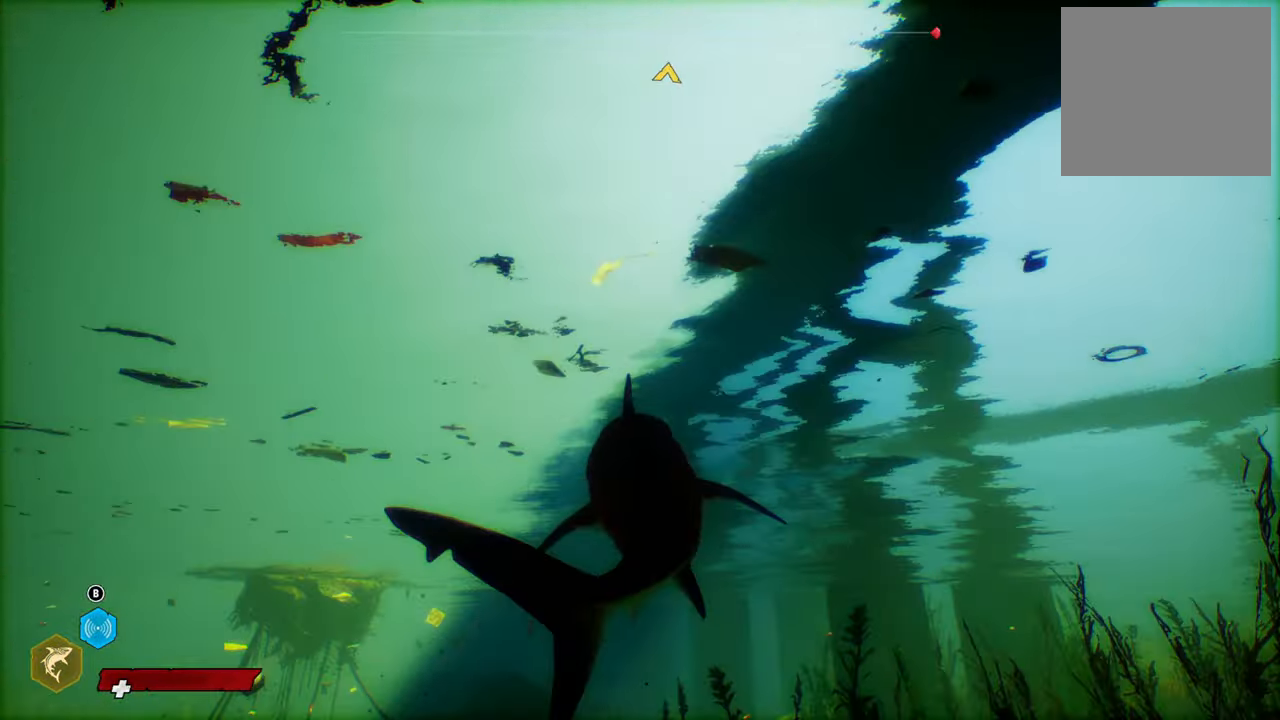
{"buttons": ["L2", "R2"], "left_stick": "up", "right_stick": "center", "events": []}
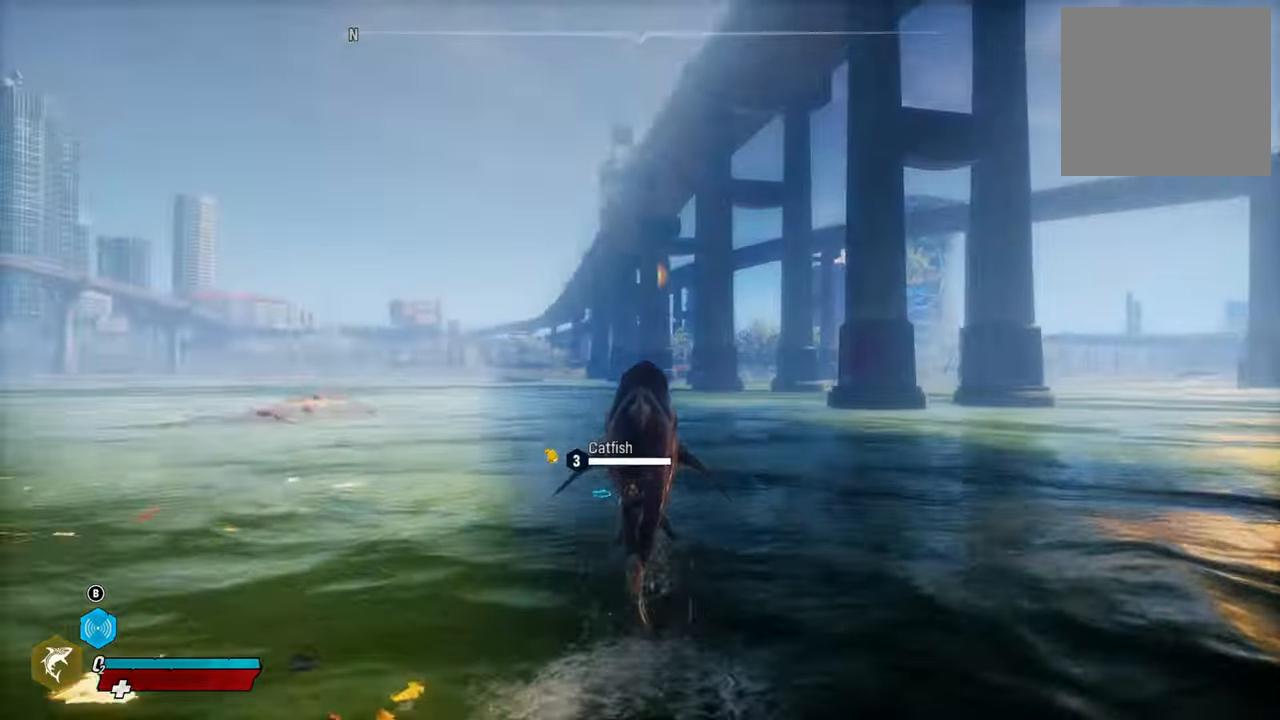
{"buttons": [], "left_stick": "center", "right_stick": "center", "events": [[20, "R2", "up"], [300, "left_stick", "center"], [320, "L2", "up"]]}
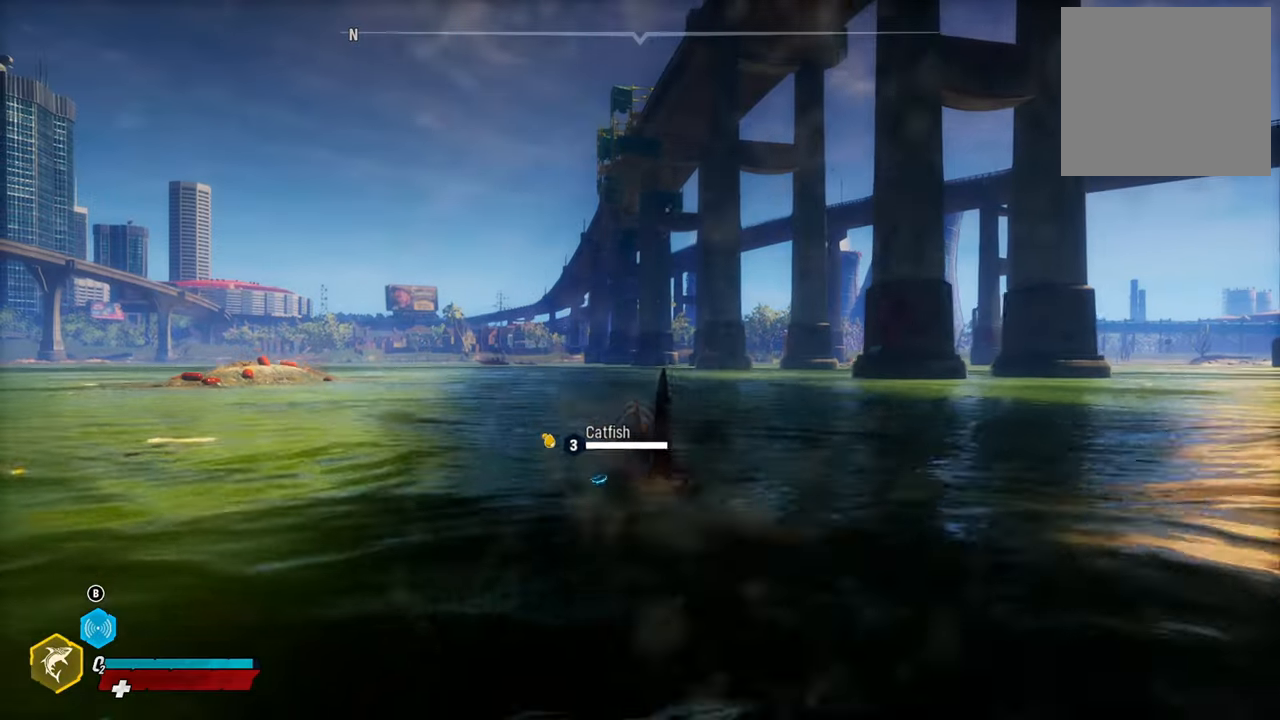
{"buttons": [], "left_stick": "center", "right_stick": "center"}
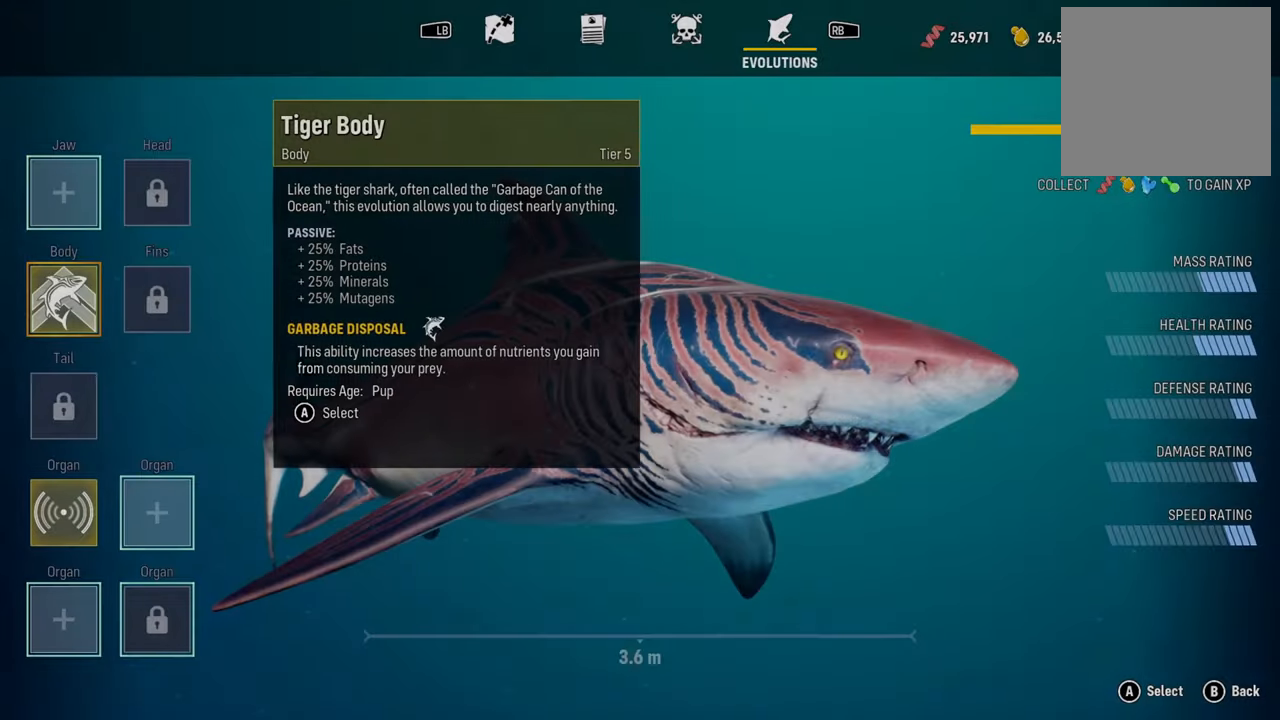
{"buttons": [], "left_stick": "down", "right_stick": "center", "events": [[300, "left_stick", "down"]]}
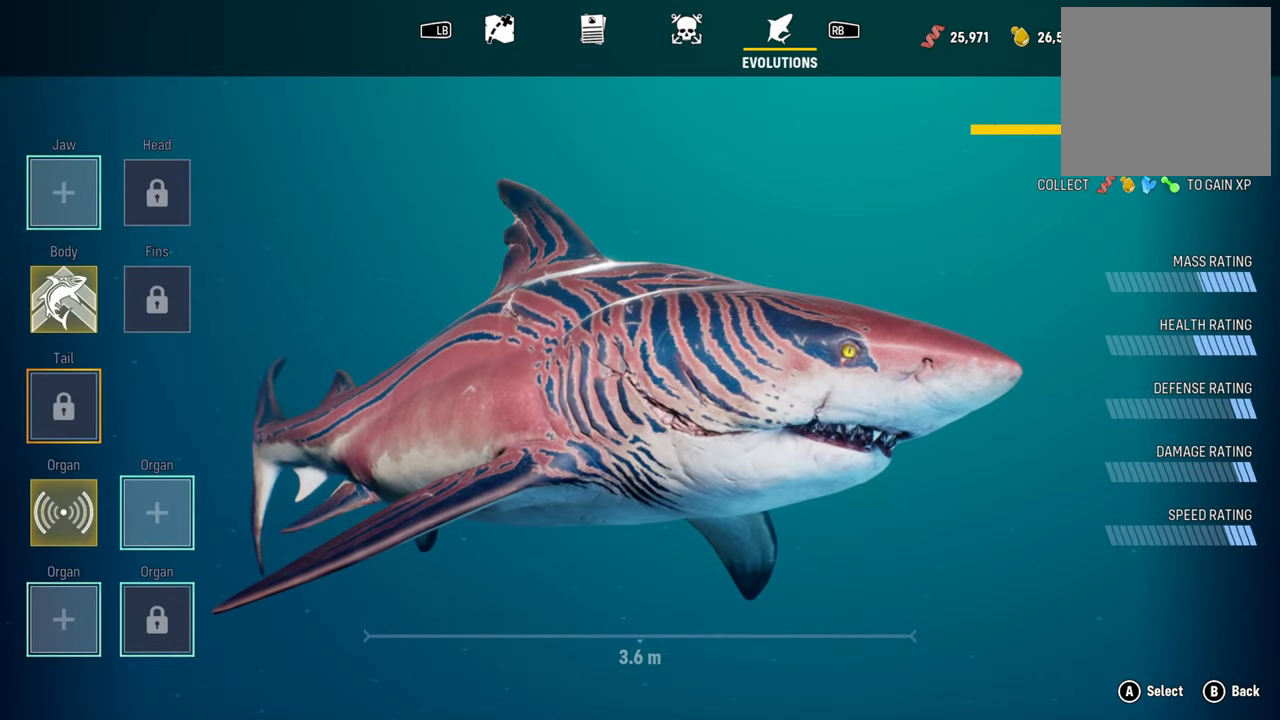
{"buttons": [], "left_stick": "down-left", "right_stick": "center", "events": [[20, "left_stick", "center"], [480, "left_stick", "down-left"]]}
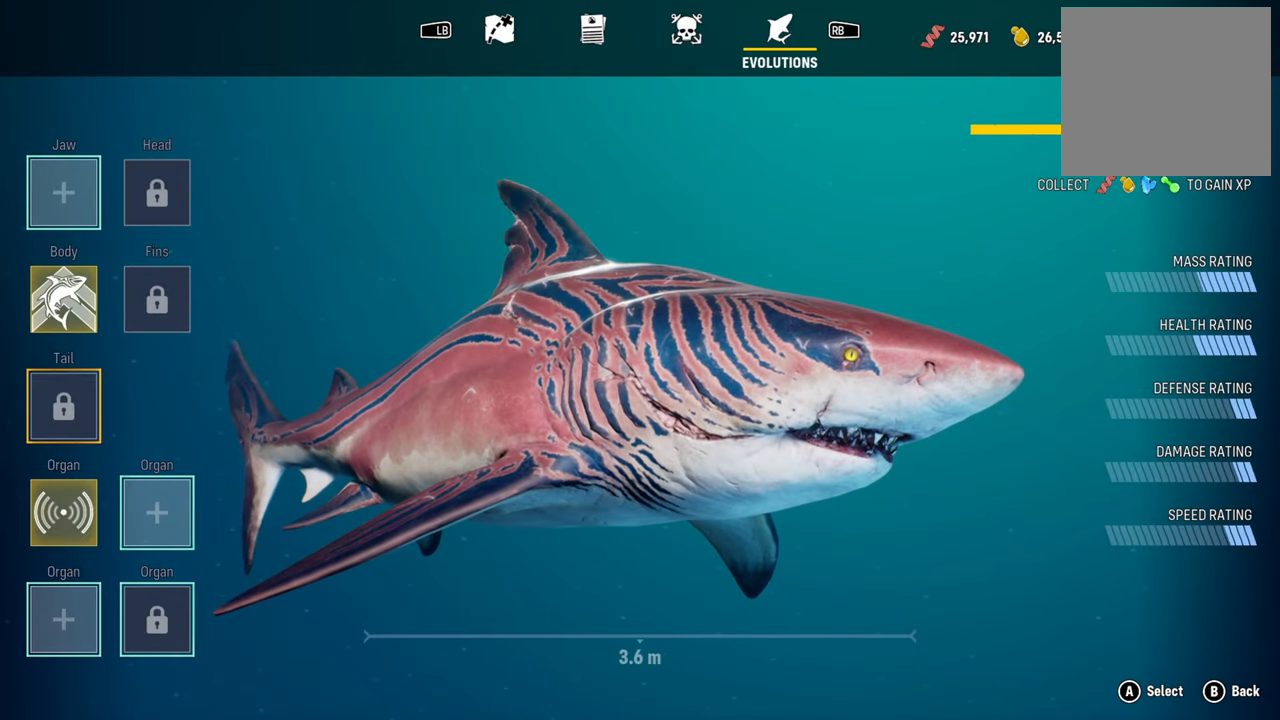
{"buttons": [], "left_stick": "up", "right_stick": "center", "events": [[220, "left_stick", "center"], [320, "left_stick", "up"]]}
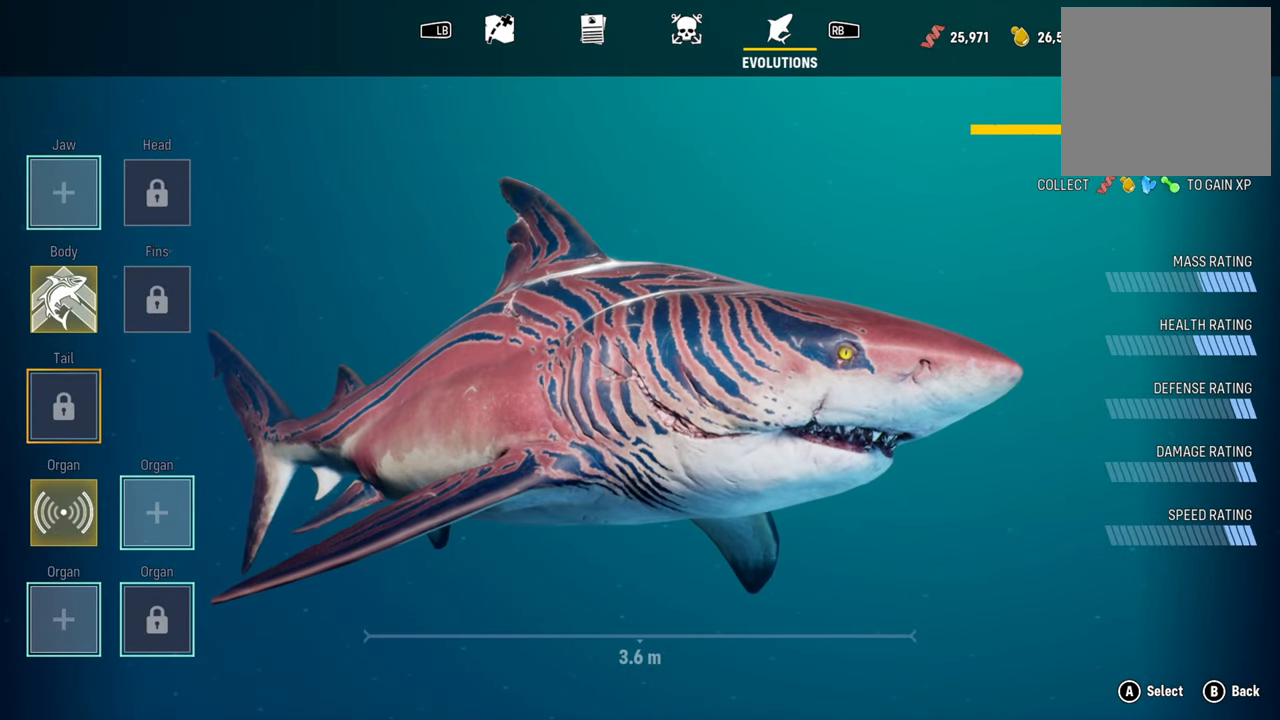
{"buttons": [], "left_stick": "center", "right_stick": "center", "events": [[120, "left_stick", "center"], [280, "left_stick", "up"], [440, "left_stick", "center"]]}
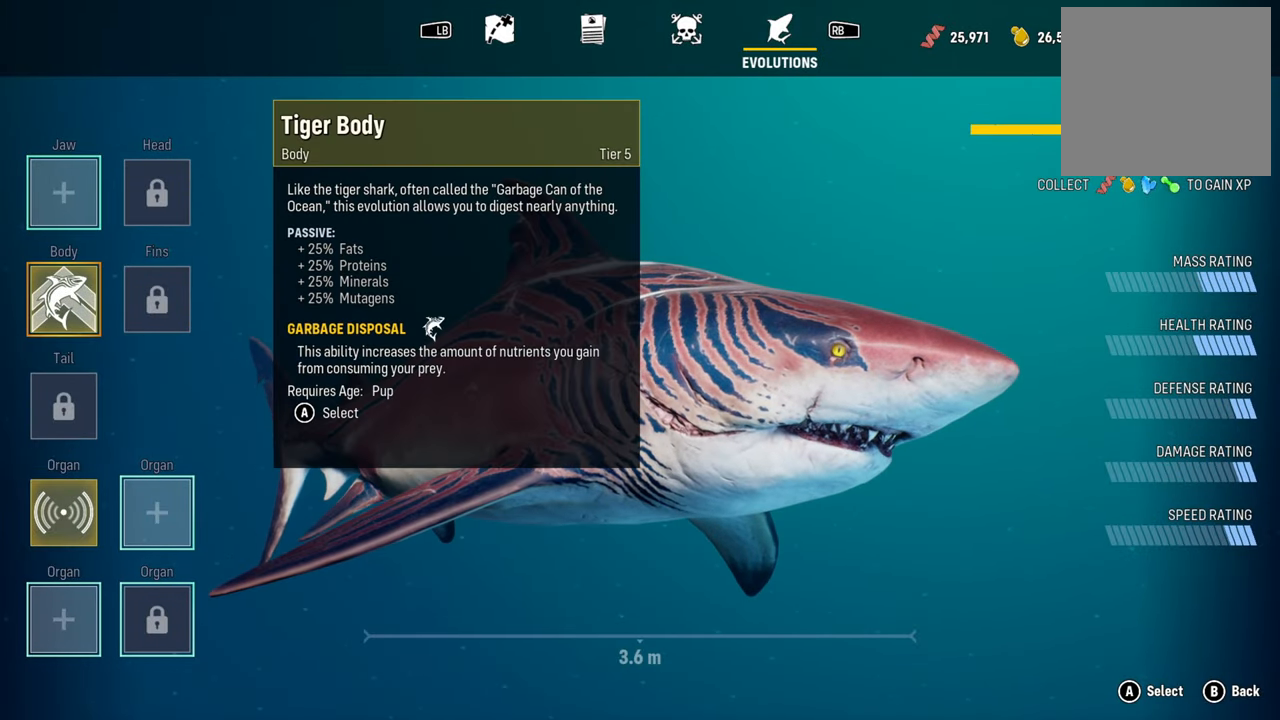
{"buttons": [], "left_stick": "center", "right_stick": "center", "events": [[160, "left_stick", "up"], [320, "left_stick", "center"]]}
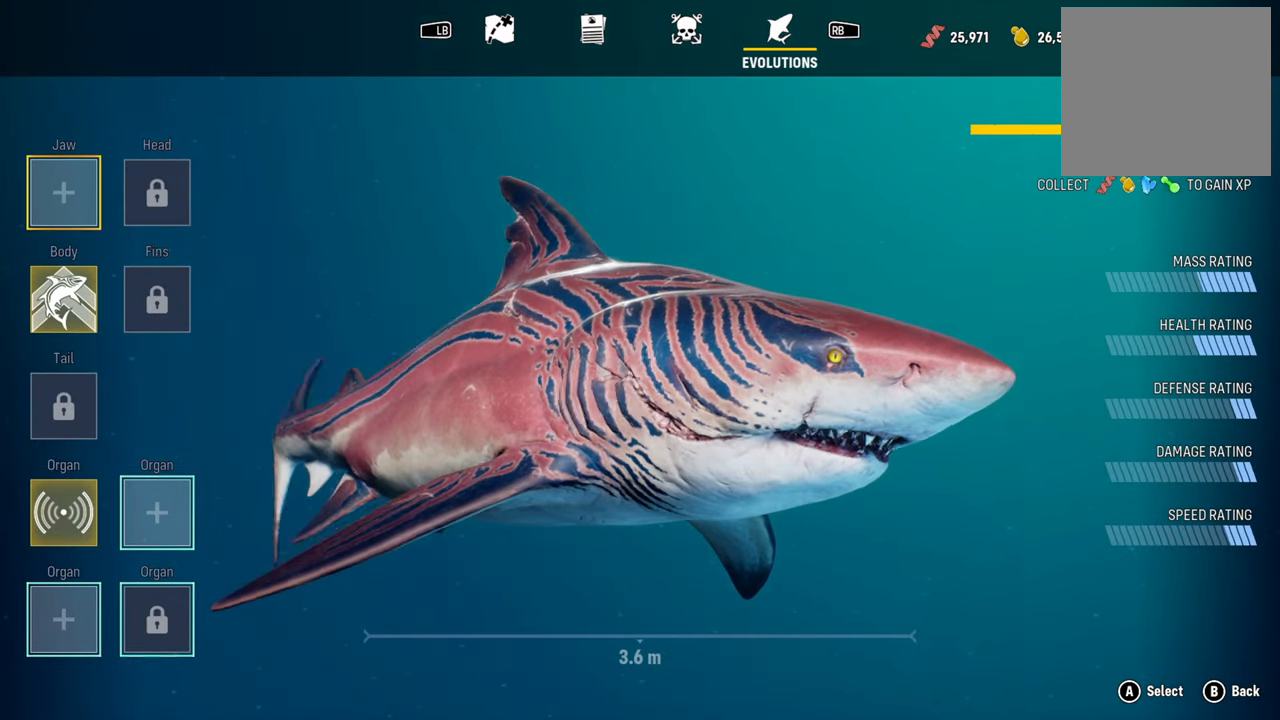
{"buttons": ["L2"], "left_stick": "center", "right_stick": "center", "events": [[440, "L2", "down"]]}
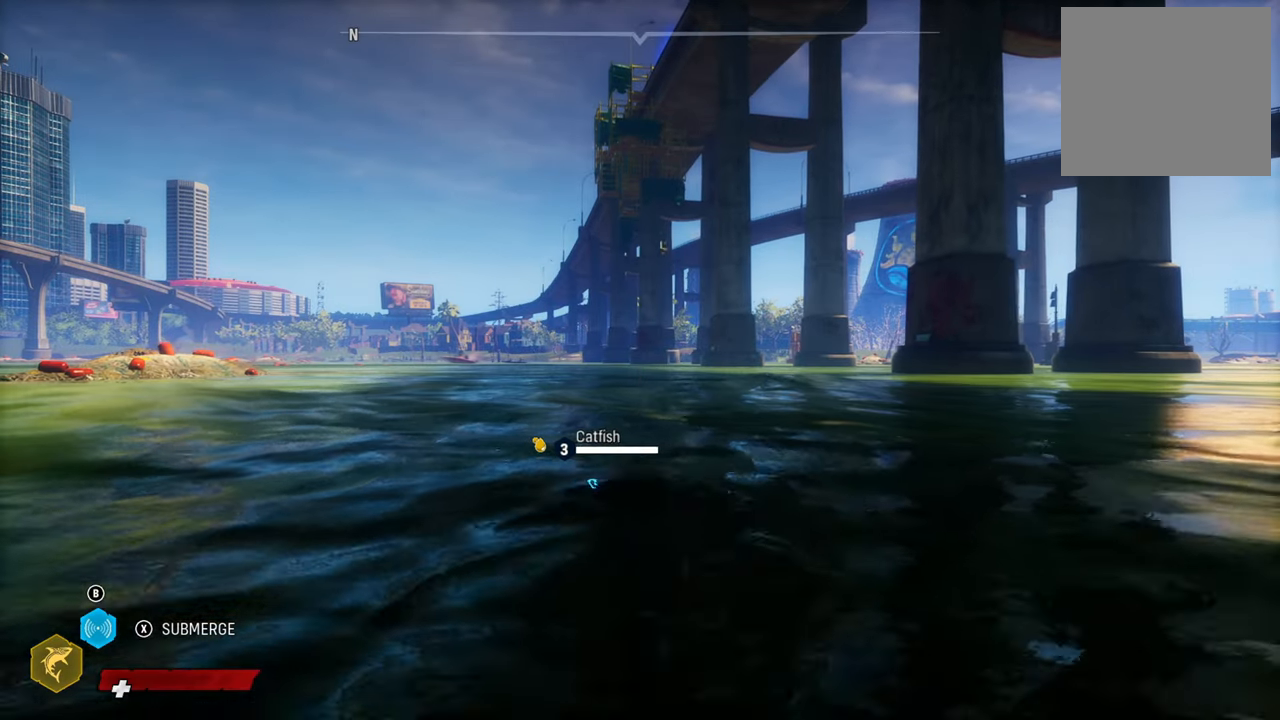
{"buttons": ["L2"], "left_stick": "up", "right_stick": "left", "events": [[240, "left_stick", "up"], [280, "right_stick", "left"]]}
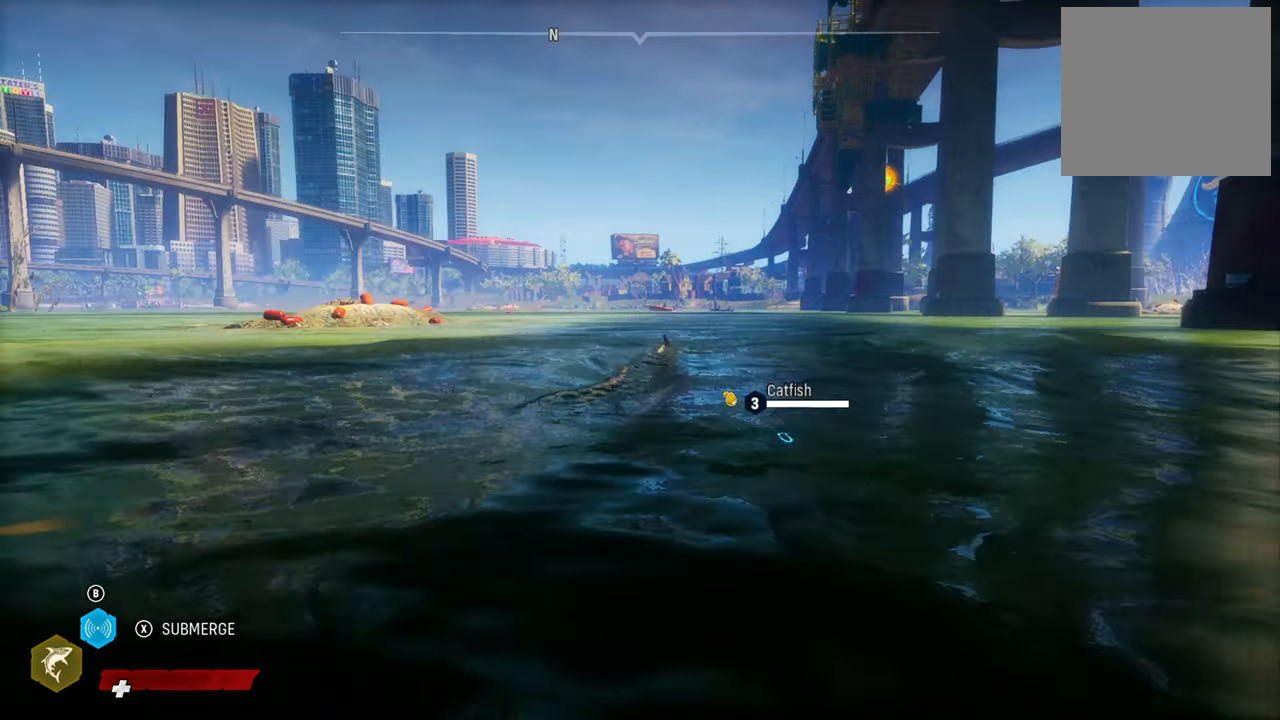
{"buttons": ["L2"], "left_stick": "up", "right_stick": "left", "events": []}
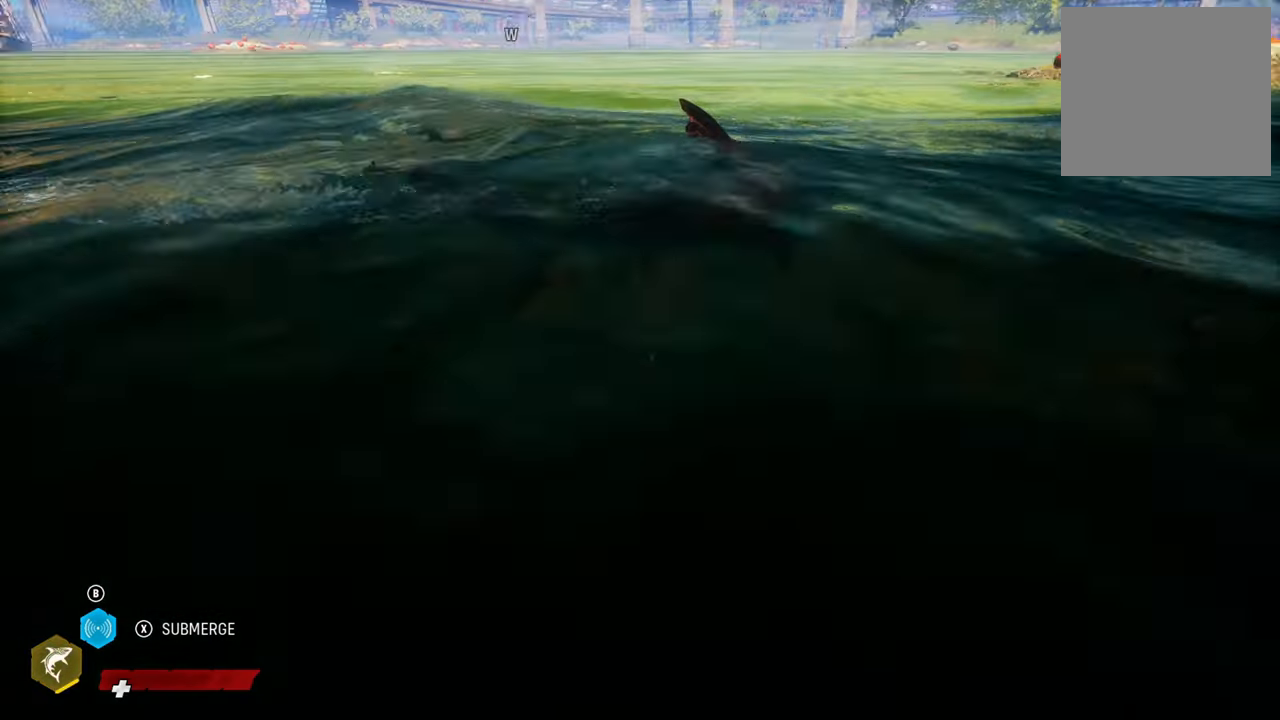
{"buttons": ["L2"], "left_stick": "up", "right_stick": "center", "events": [[200, "right_stick", "center"]]}
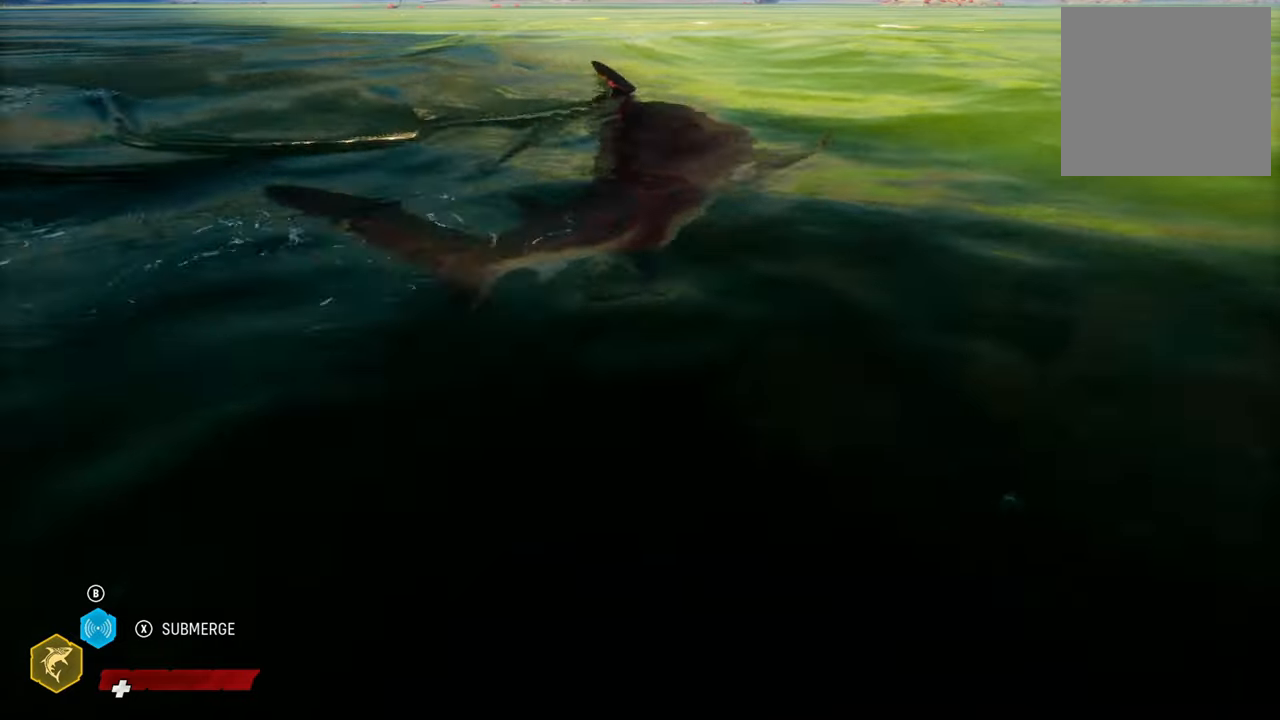
{"buttons": ["L2"], "left_stick": "up", "right_stick": "center", "events": [[240, "X", "down"], [400, "X", "up"]]}
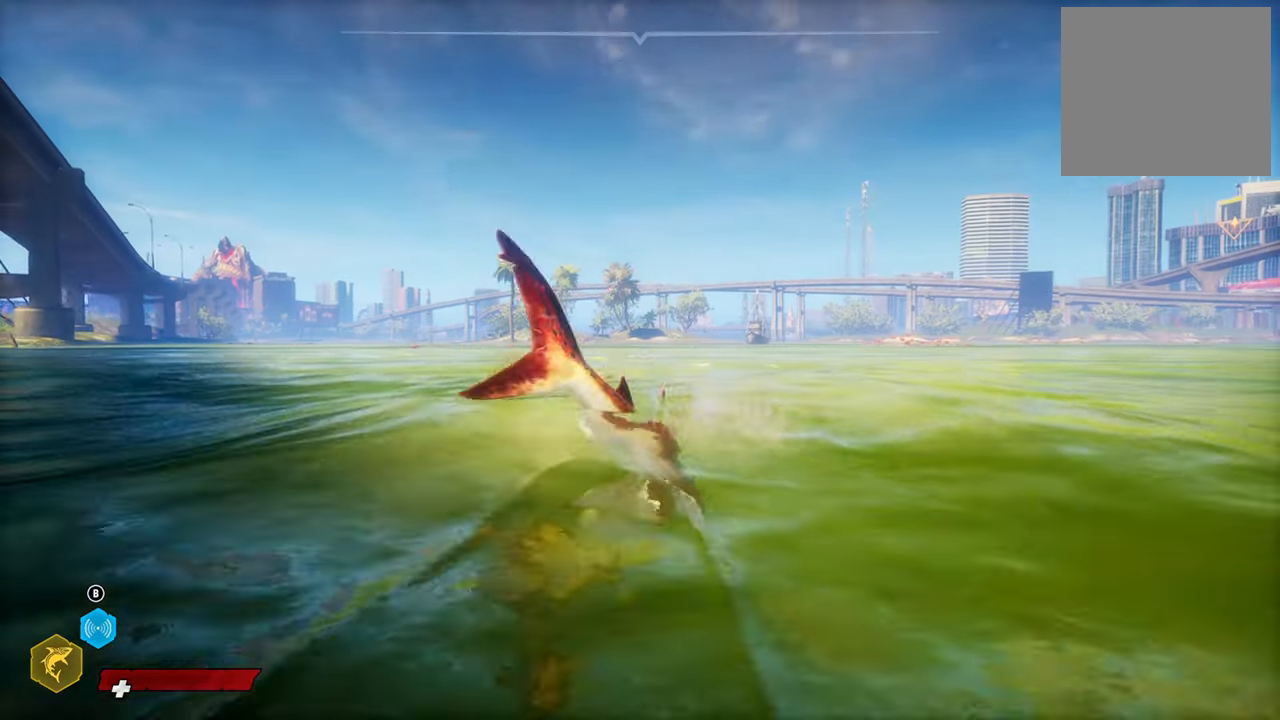
{"buttons": ["L2"], "left_stick": "up", "right_stick": "center", "events": []}
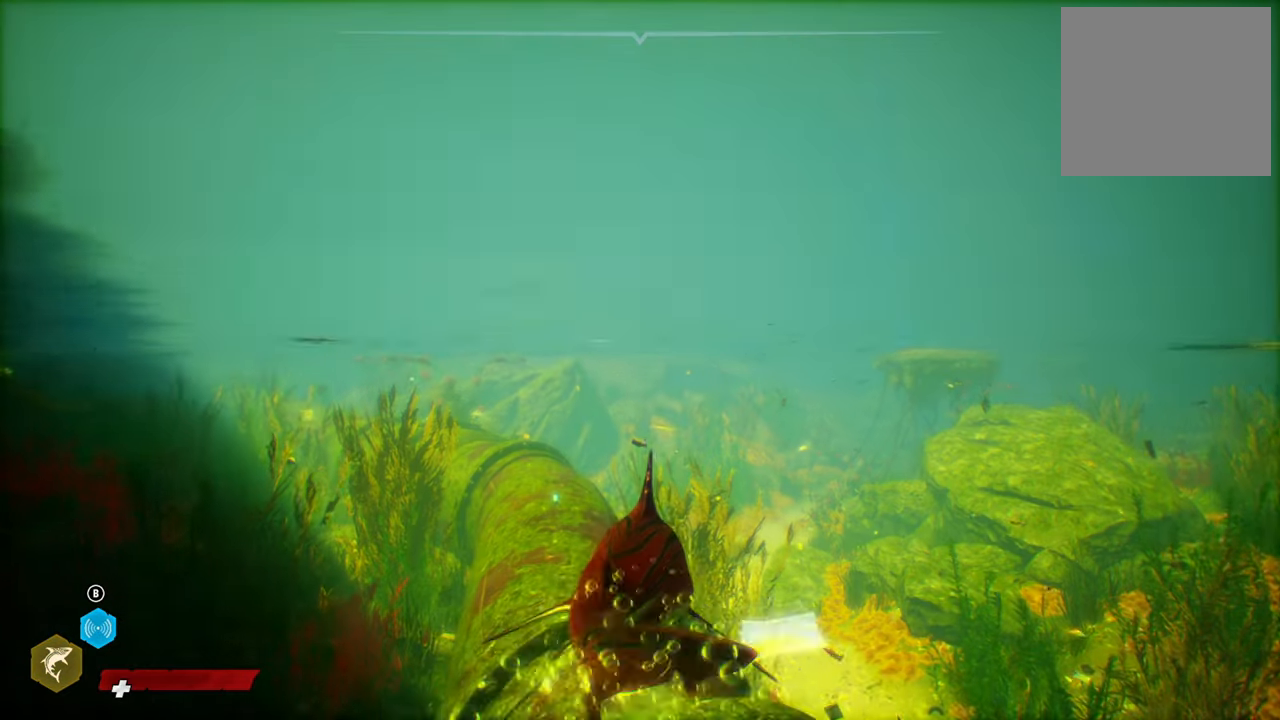
{"buttons": [], "left_stick": "center", "right_stick": "center", "events": [[360, "L2", "up"], [360, "left_stick", "center"]]}
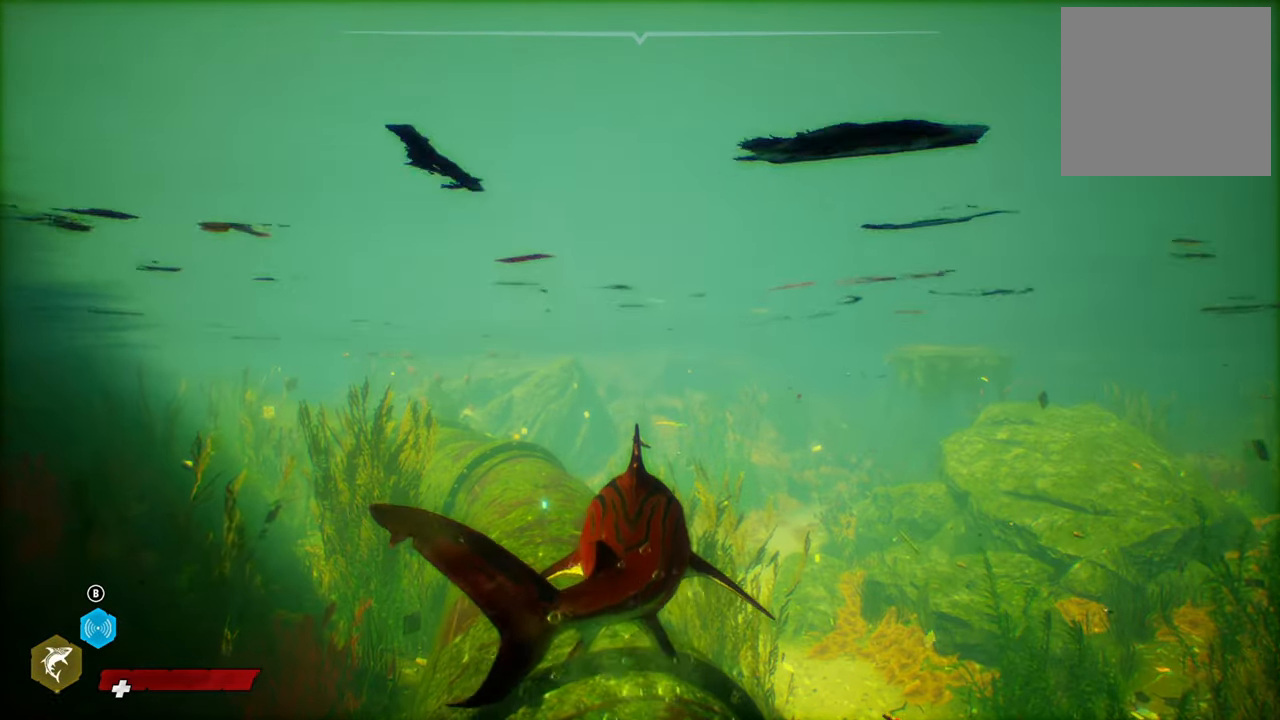
{"buttons": [], "left_stick": "center", "right_stick": "center", "events": [[320, "SELECT", "down"], [460, "SELECT", "up"]]}
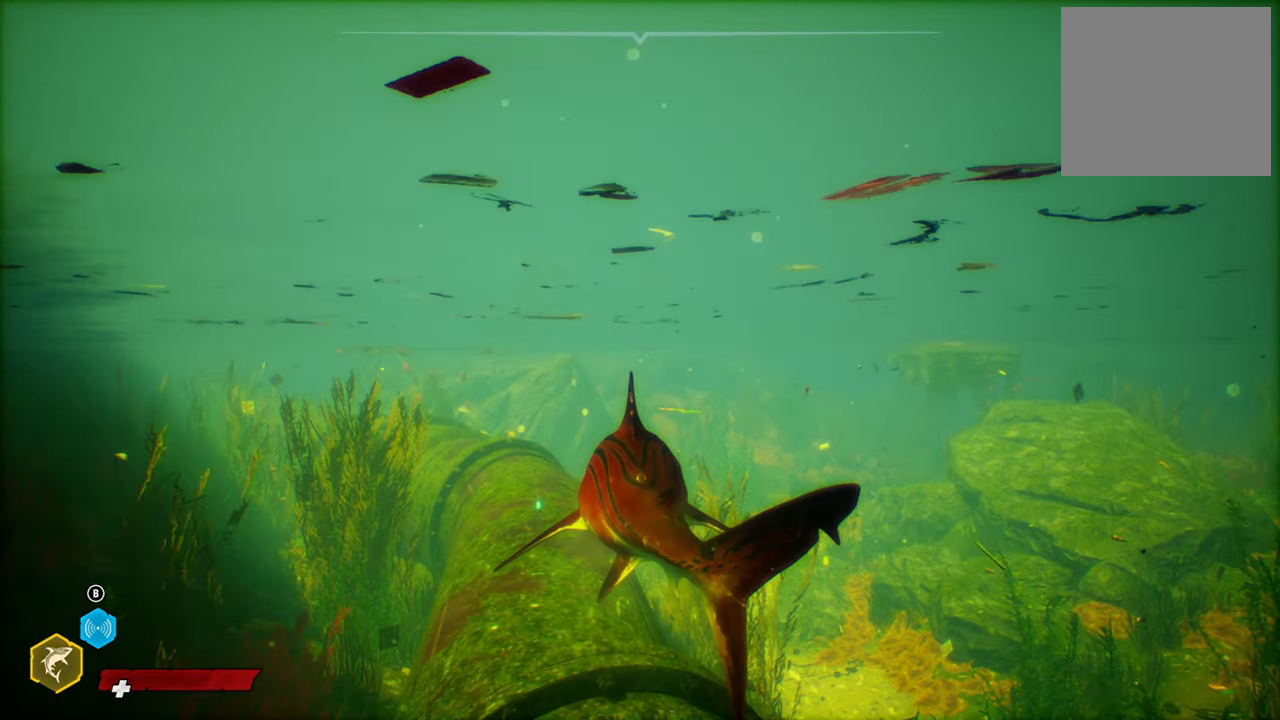
{"buttons": [], "left_stick": "center", "right_stick": "center", "events": []}
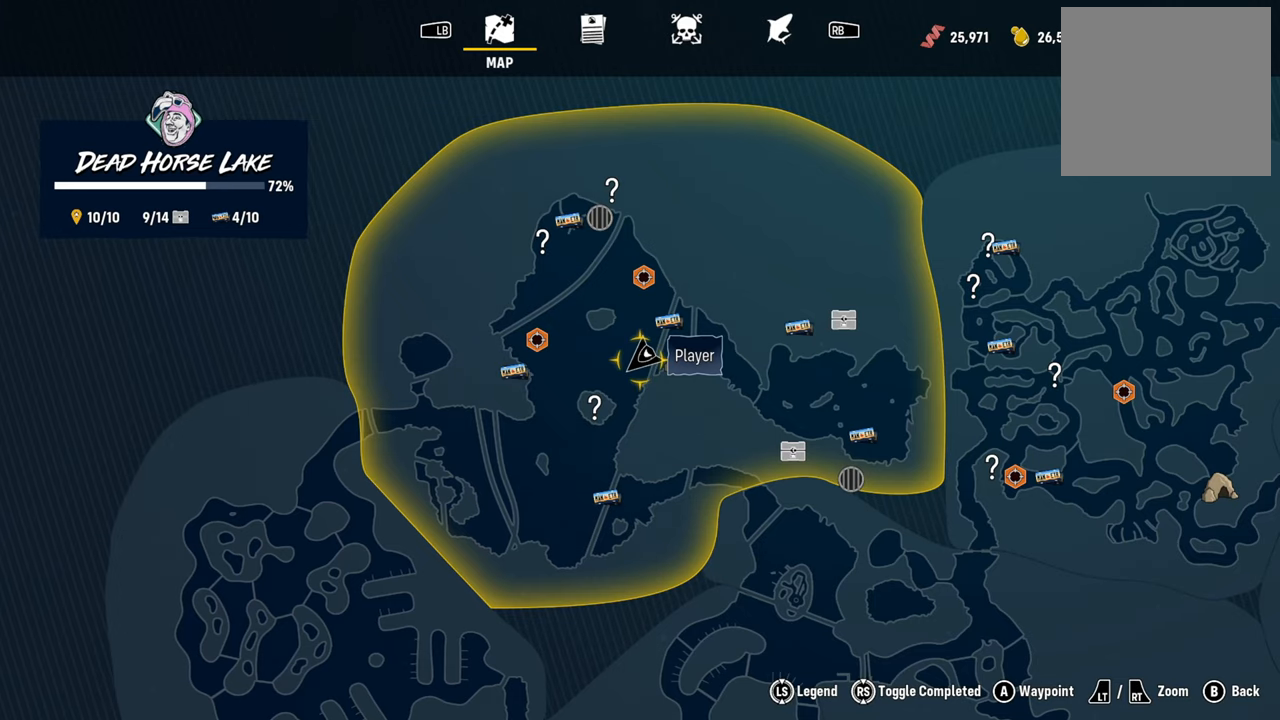
{"buttons": [], "left_stick": "center", "right_stick": "center", "events": [[320, "left_stick", "up-left"], [480, "left_stick", "center"]]}
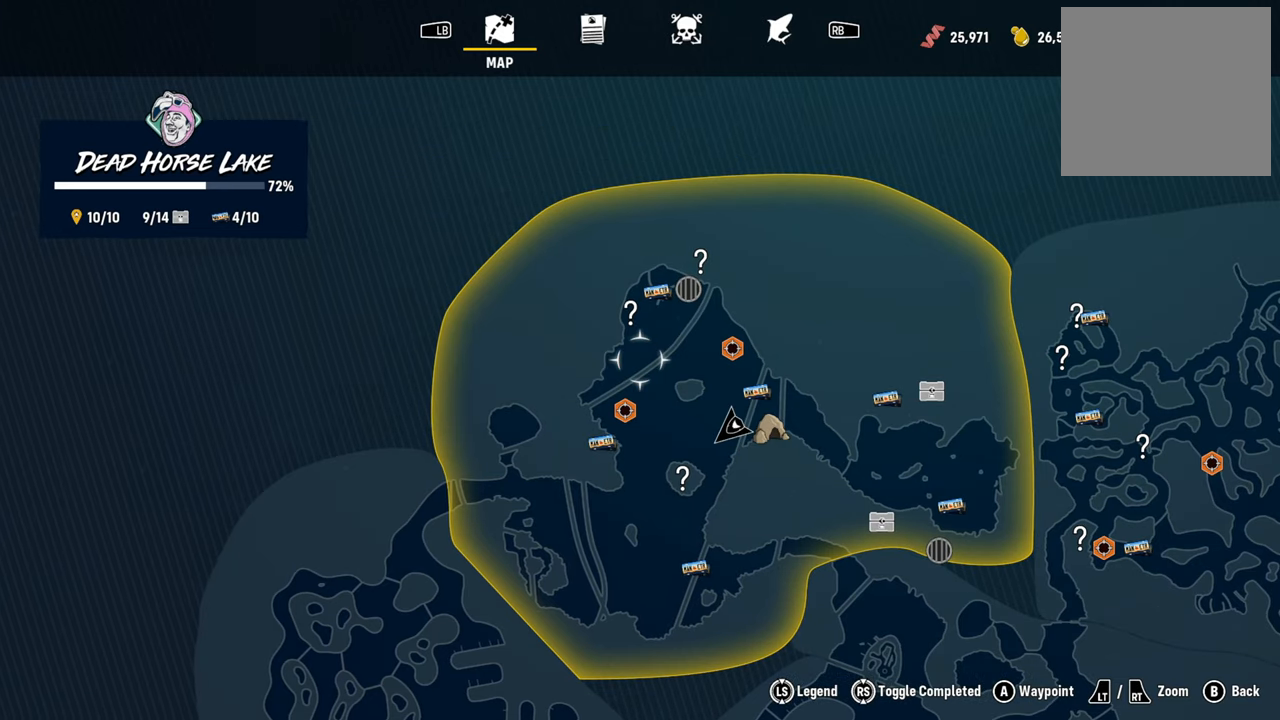
{"buttons": [], "left_stick": "center", "right_stick": "center", "events": [[160, "left_stick", "down"], [320, "left_stick", "center"]]}
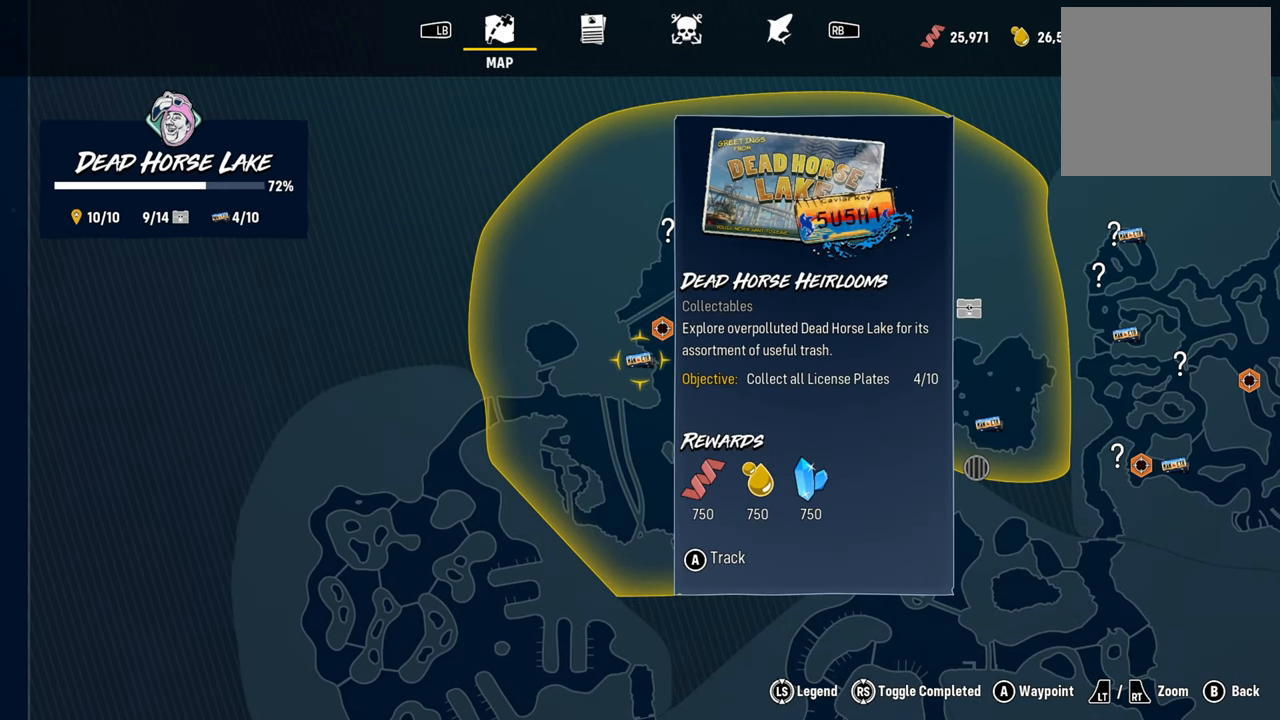
{"buttons": [], "left_stick": "center", "right_stick": "center", "events": []}
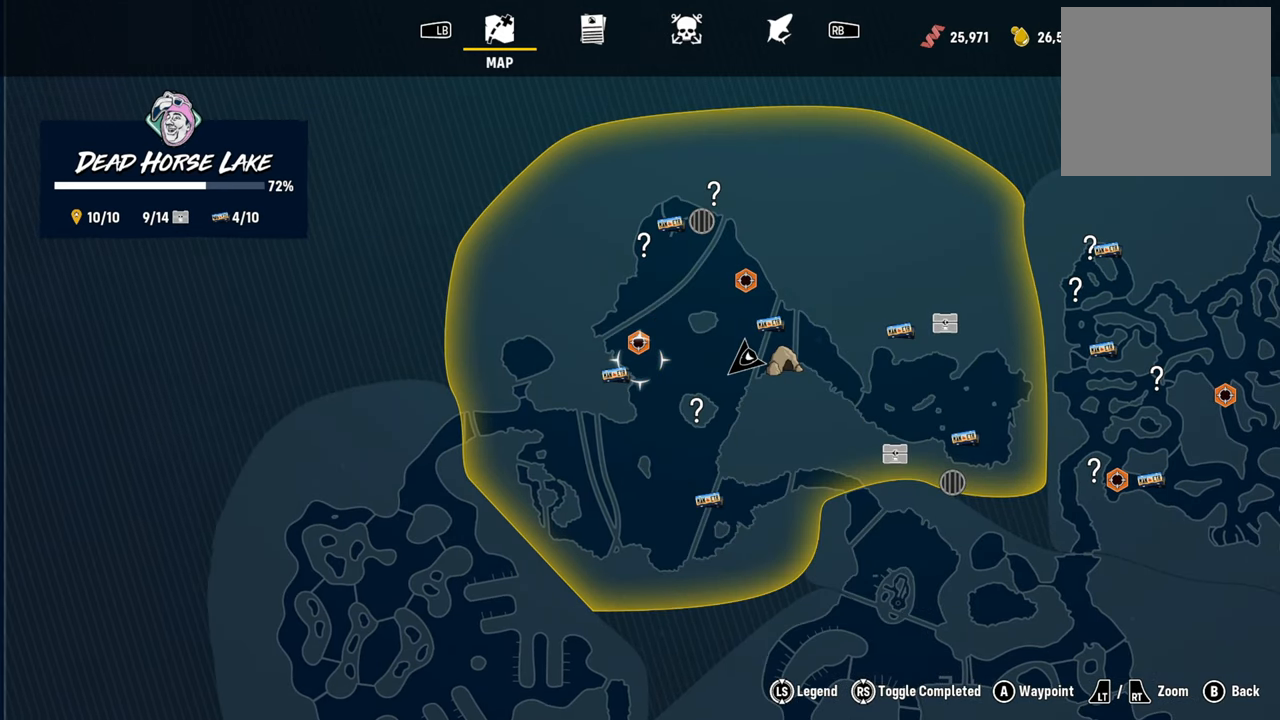
{"buttons": [], "left_stick": "center", "right_stick": "center", "events": [[220, "left_stick", "up"], [320, "left_stick", "center"]]}
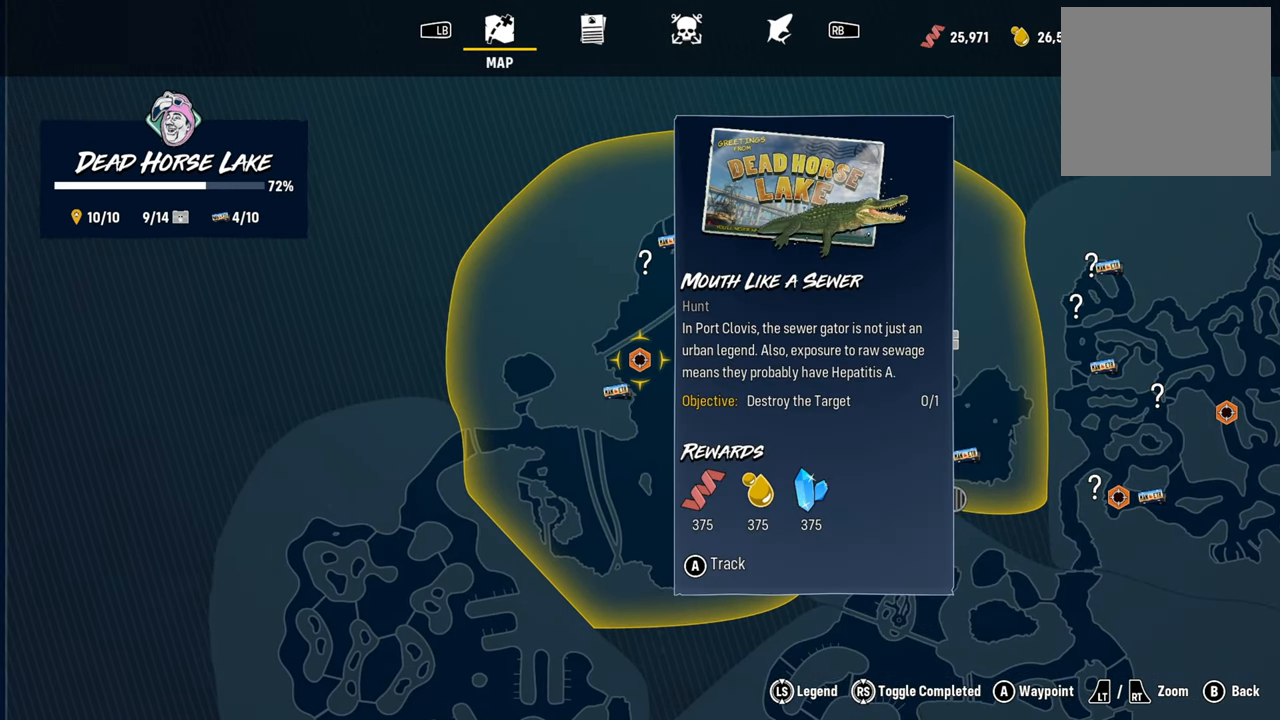
{"buttons": [], "left_stick": "center", "right_stick": "center", "events": []}